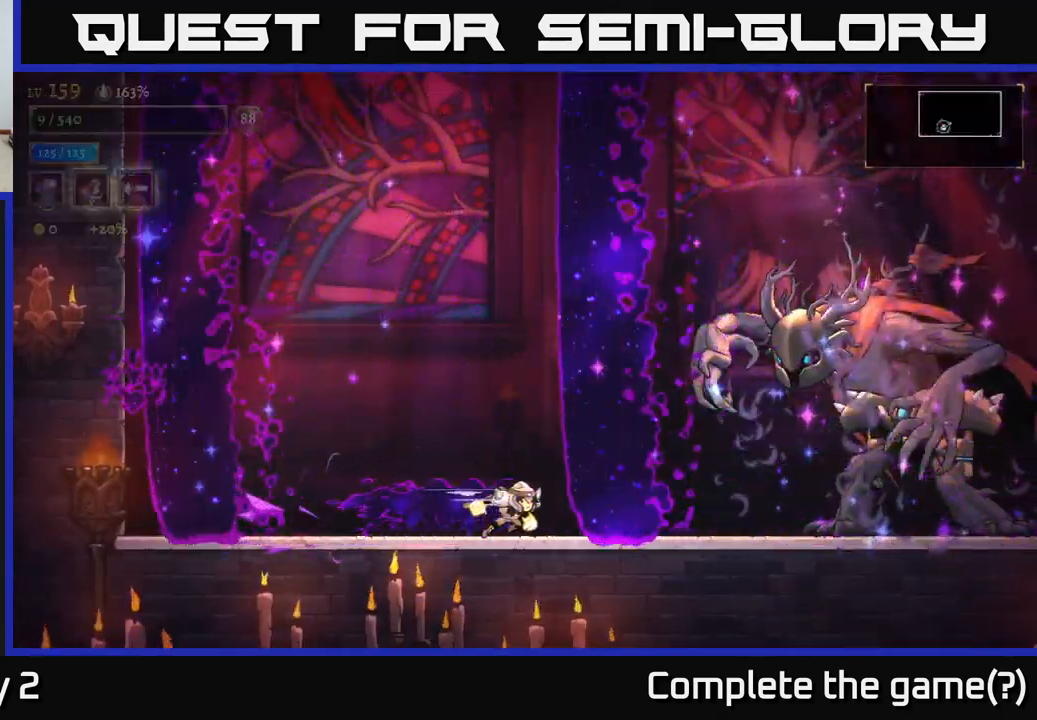
Gameplay with a controller (Xbox layout); each line is a JSON object with the inputs held at the frame after it. "events" lists button and stick changes between this image and that frame as [ms after this image, input, new state], when the widget could be followed in between.
{"buttons": ["X"], "left_stick": "center", "right_stick": "center", "events": [[216, "R2", "up"], [216, "X", "down"], [333, "left_stick", "center"]]}
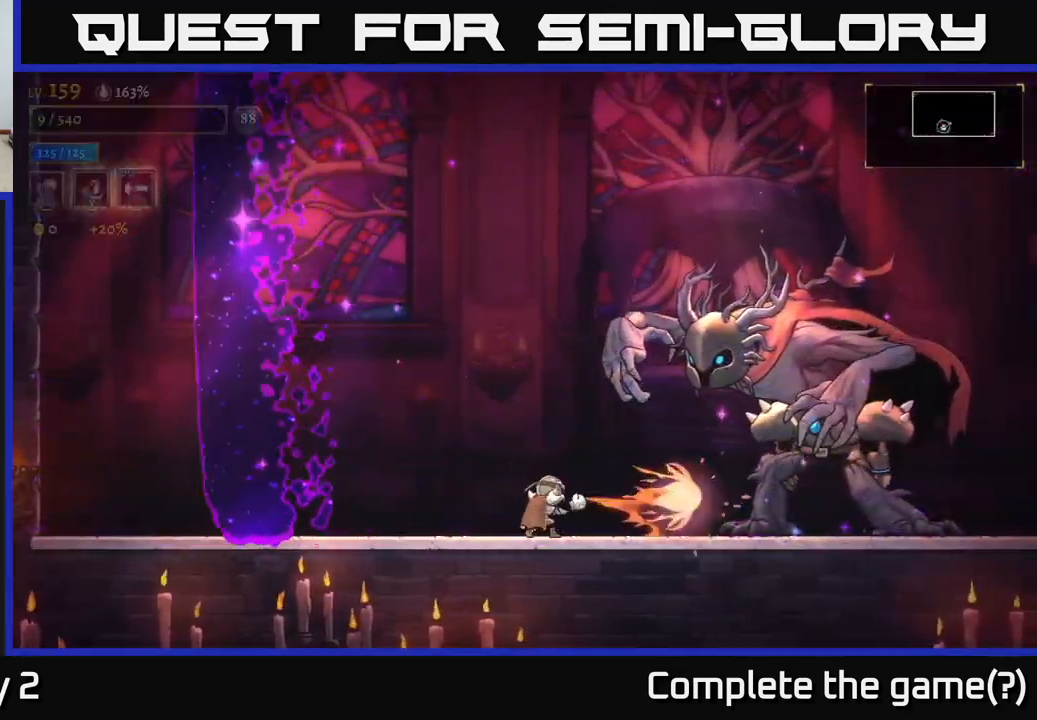
{"buttons": ["X"], "left_stick": "center", "right_stick": "center", "events": [[133, "left_stick", "right"], [300, "left_stick", "center"]]}
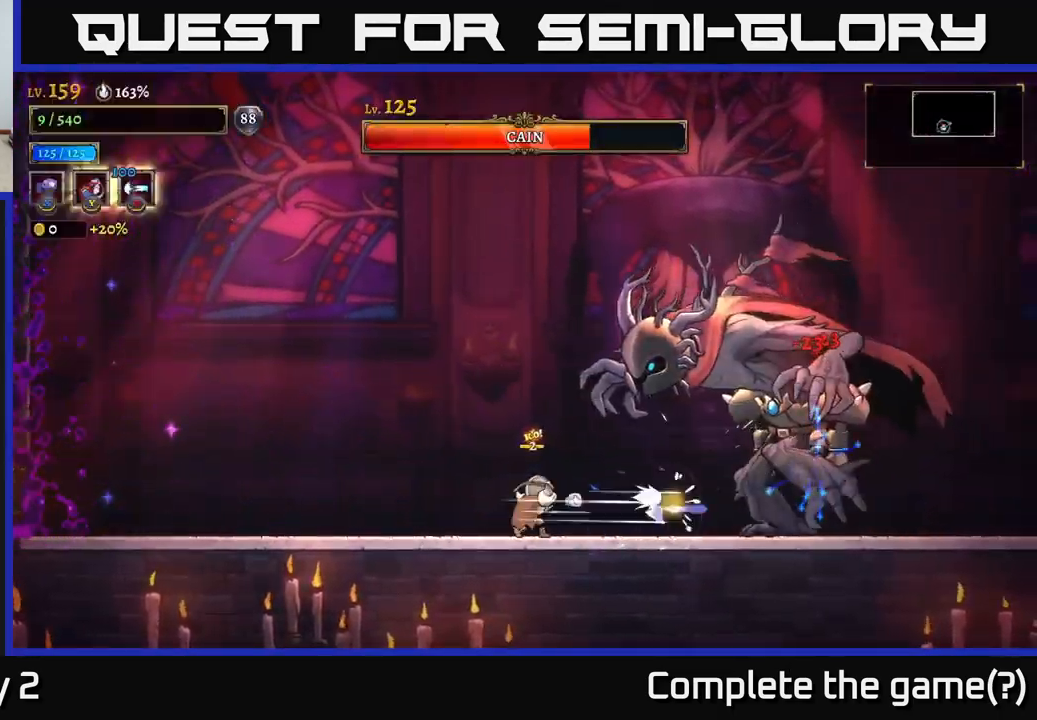
{"buttons": ["X"], "left_stick": "center", "right_stick": "center", "events": []}
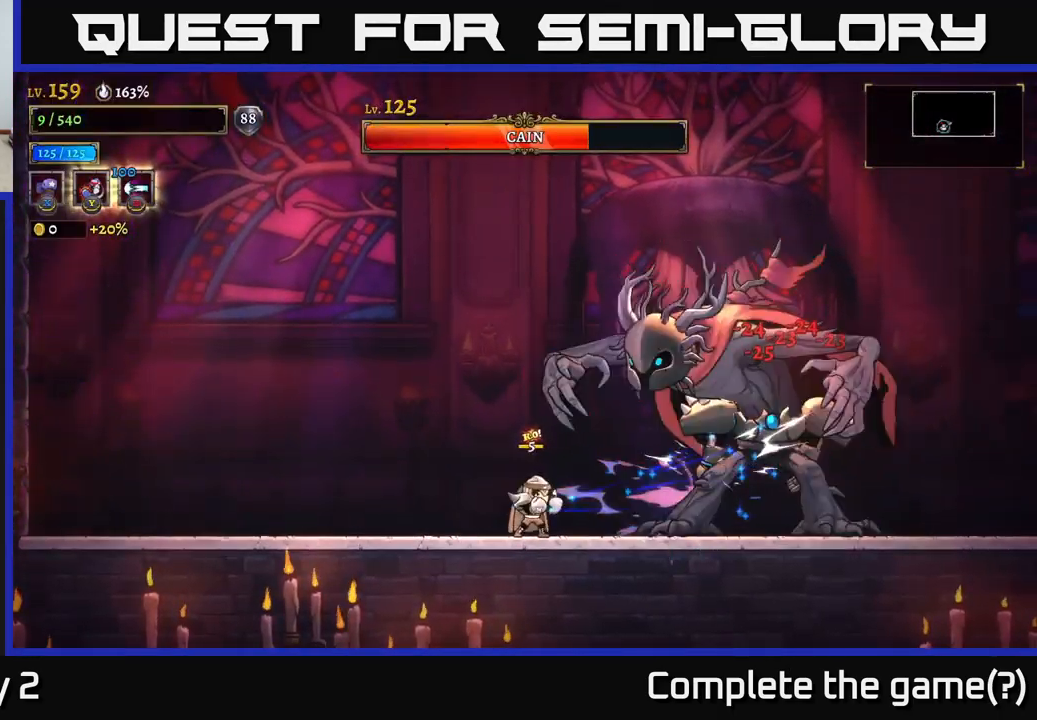
{"buttons": [], "left_stick": "up-right", "right_stick": "center", "events": [[166, "left_stick", "right"], [183, "X", "up"], [250, "Y", "down"], [333, "Y", "up"], [466, "left_stick", "up-right"]]}
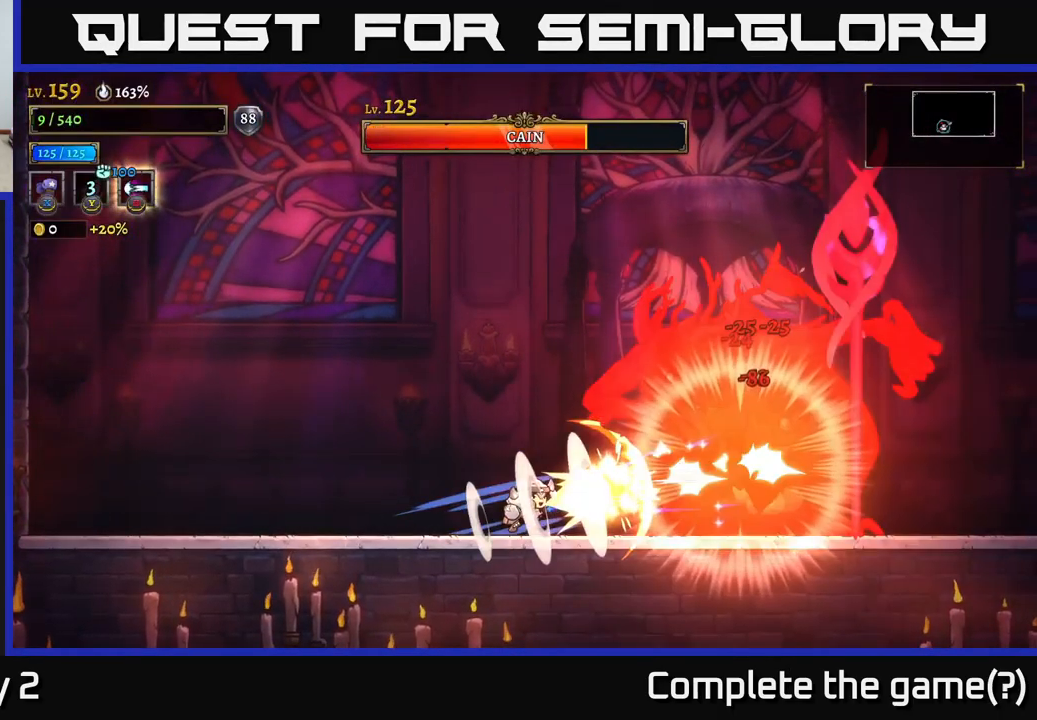
{"buttons": ["L2"], "left_stick": "left", "right_stick": "center", "events": [[83, "left_stick", "left"], [166, "L2", "down"]]}
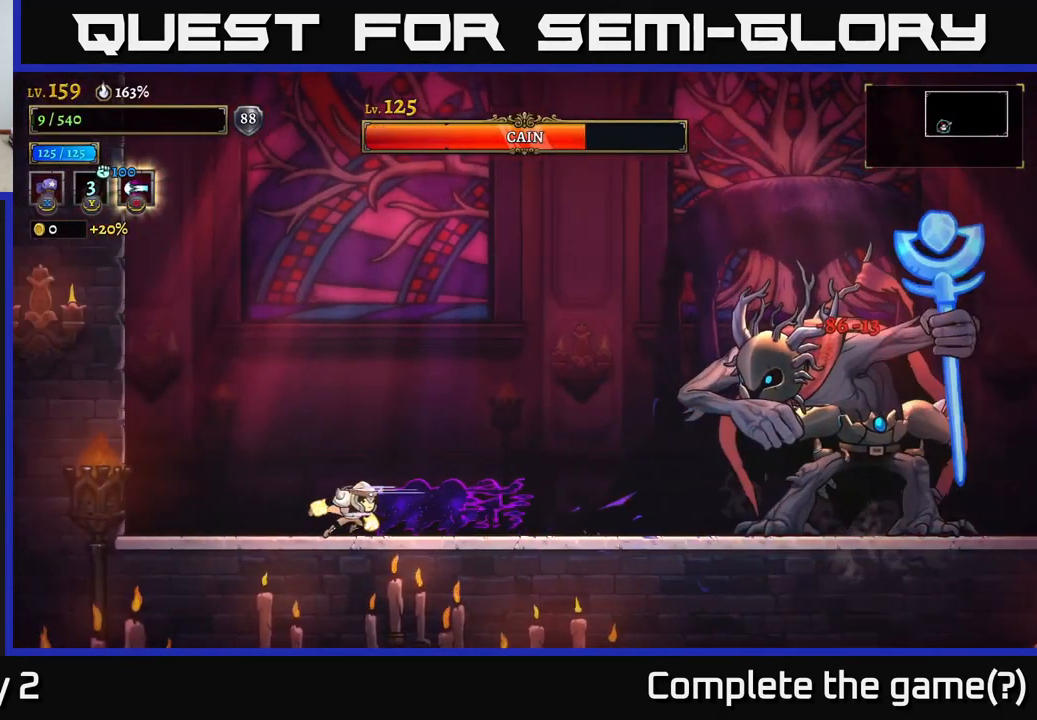
{"buttons": [], "left_stick": "center", "right_stick": "center", "events": [[133, "L2", "up"], [467, "left_stick", "center"]]}
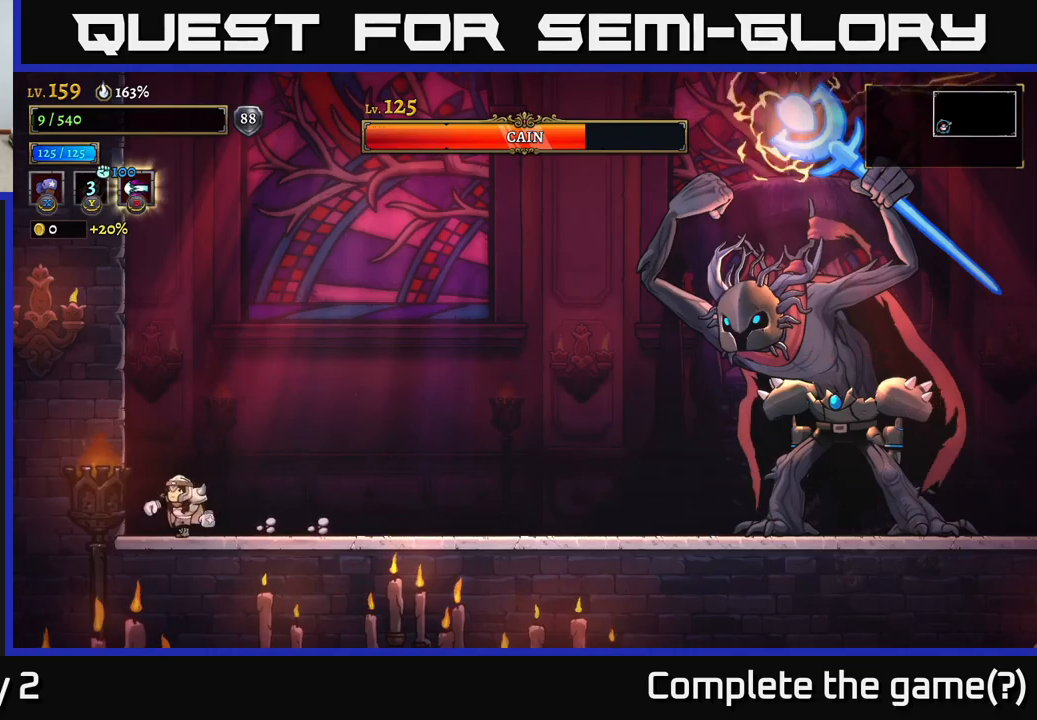
{"buttons": [], "left_stick": "right", "right_stick": "center", "events": [[333, "left_stick", "right"]]}
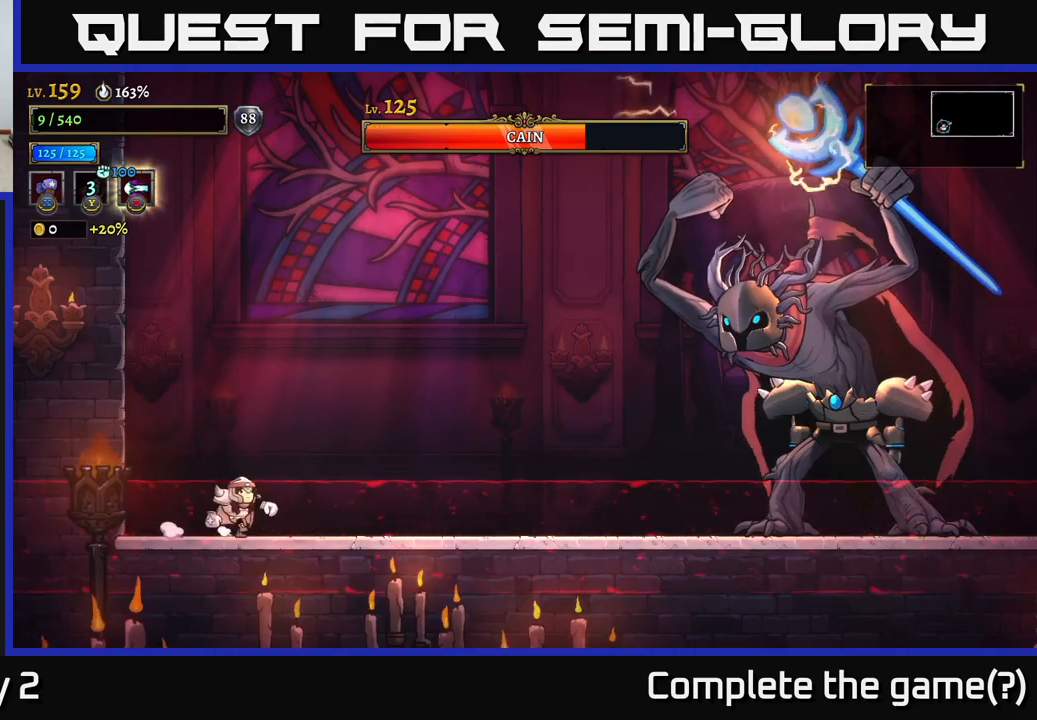
{"buttons": ["A"], "left_stick": "right", "right_stick": "center", "events": [[33, "left_stick", "center"], [267, "left_stick", "left"], [417, "A", "down"], [433, "left_stick", "right"]]}
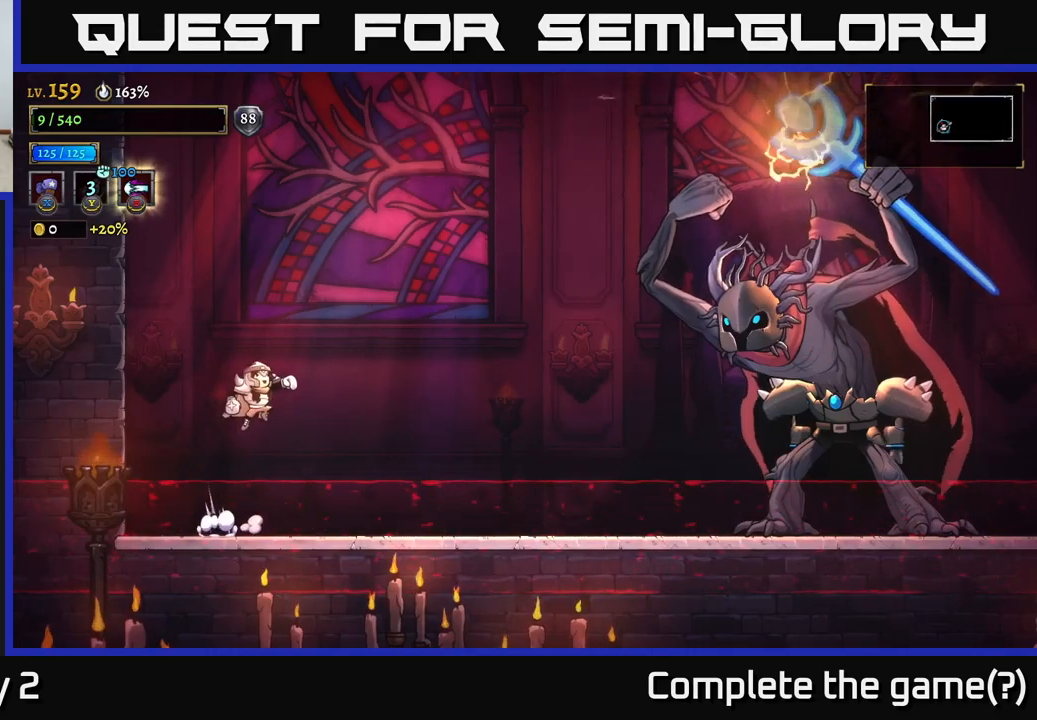
{"buttons": [], "left_stick": "center", "right_stick": "center", "events": [[250, "left_stick", "center"], [500, "A", "up"]]}
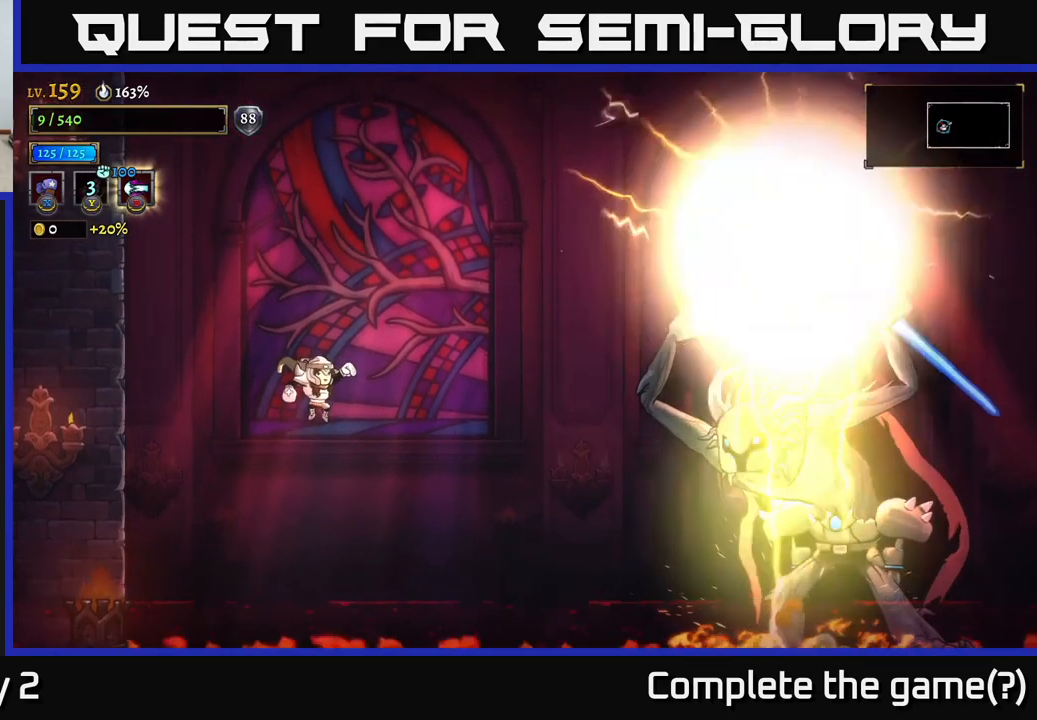
{"buttons": ["A"], "left_stick": "right", "right_stick": "center", "events": [[233, "A", "down"], [500, "left_stick", "right"]]}
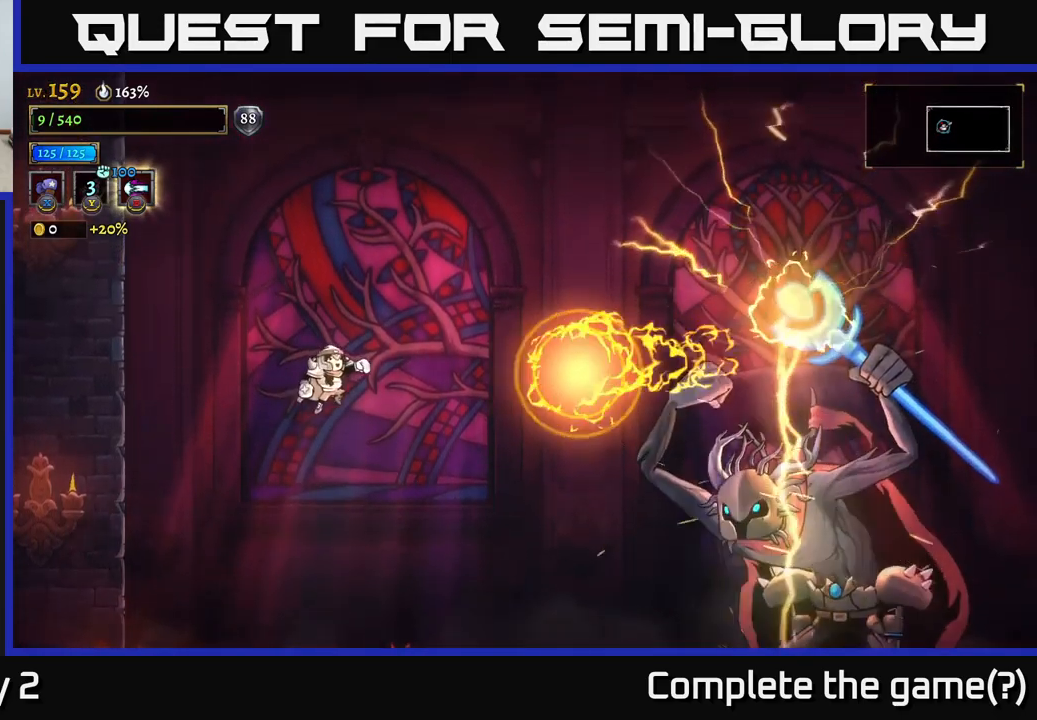
{"buttons": [], "left_stick": "center", "right_stick": "center", "events": [[17, "A", "up"], [100, "A", "down"], [250, "L1", "down"], [267, "A", "up"], [283, "left_stick", "up-left"], [367, "L1", "up"], [433, "left_stick", "center"]]}
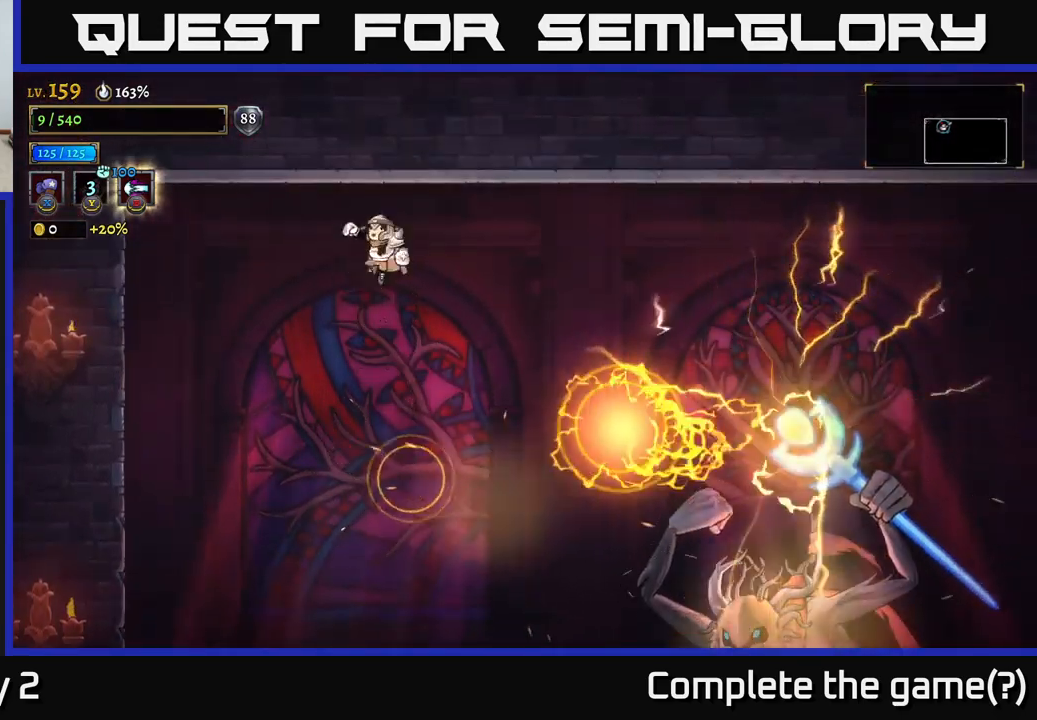
{"buttons": ["L1"], "left_stick": "left", "right_stick": "center", "events": [[33, "left_stick", "right"], [233, "left_stick", "center"], [350, "left_stick", "left"], [383, "L1", "down"]]}
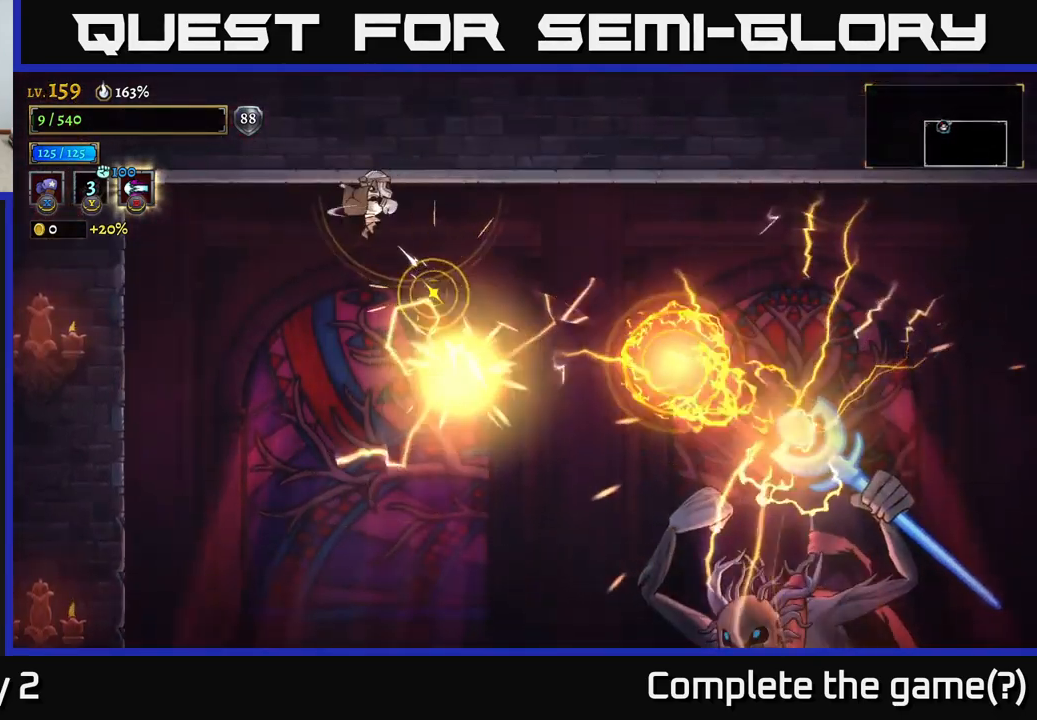
{"buttons": [], "left_stick": "right", "right_stick": "center", "events": [[83, "L1", "up"], [350, "left_stick", "right"]]}
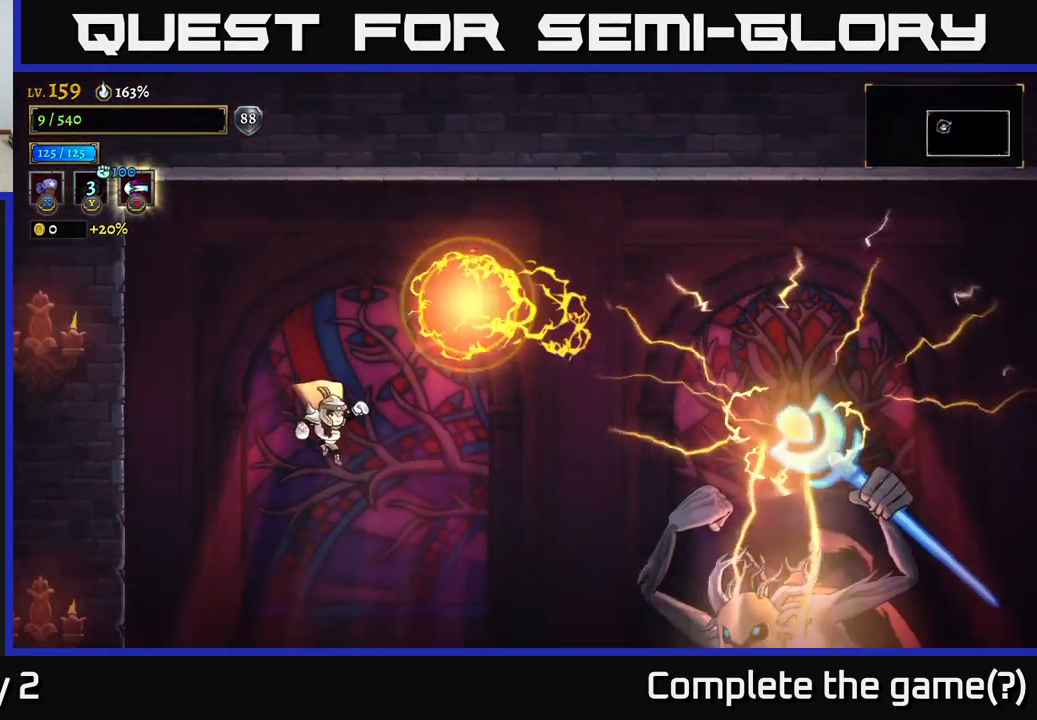
{"buttons": ["R2"], "left_stick": "right", "right_stick": "center", "events": [[67, "left_stick", "down-right"], [183, "left_stick", "right"], [500, "R2", "down"]]}
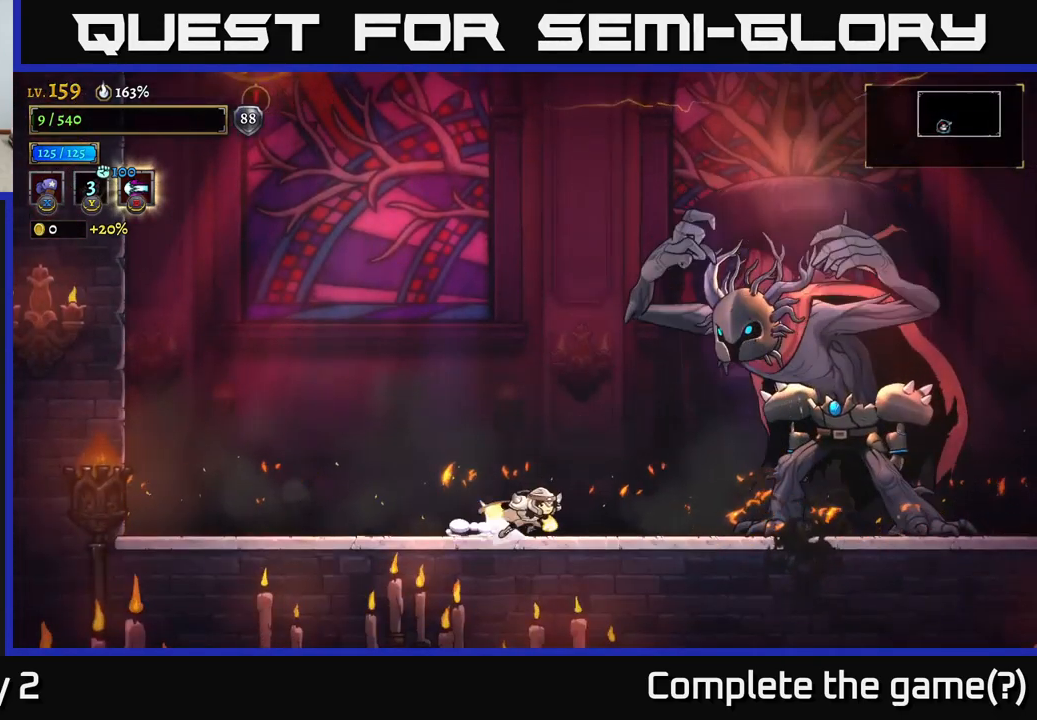
{"buttons": ["X"], "left_stick": "center", "right_stick": "center", "events": [[100, "X", "down"], [150, "R2", "up"], [150, "left_stick", "center"]]}
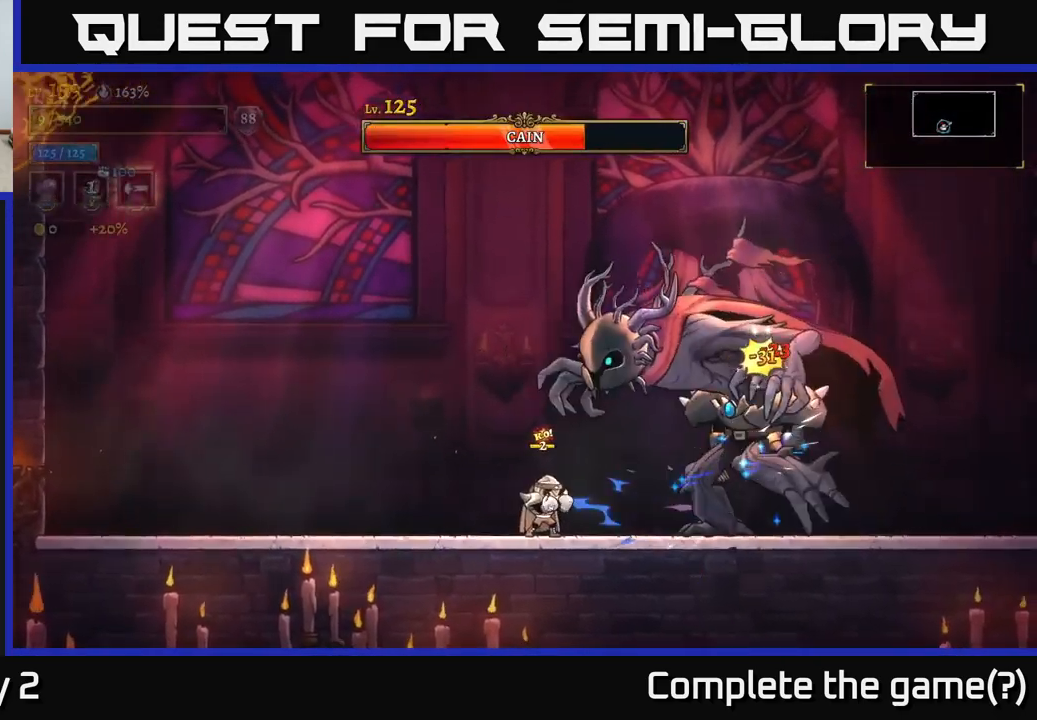
{"buttons": [], "left_stick": "left", "right_stick": "center", "events": [[466, "X", "up"], [466, "left_stick", "left"]]}
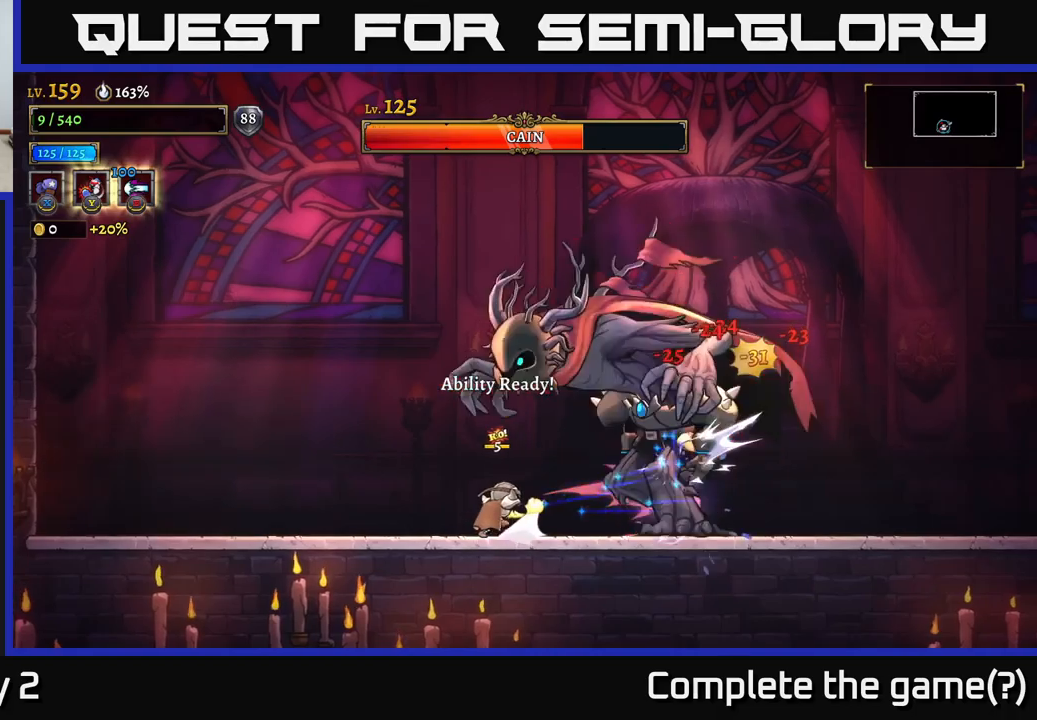
{"buttons": [], "left_stick": "right", "right_stick": "center", "events": [[17, "L2", "down"], [250, "L2", "up"], [284, "left_stick", "right"]]}
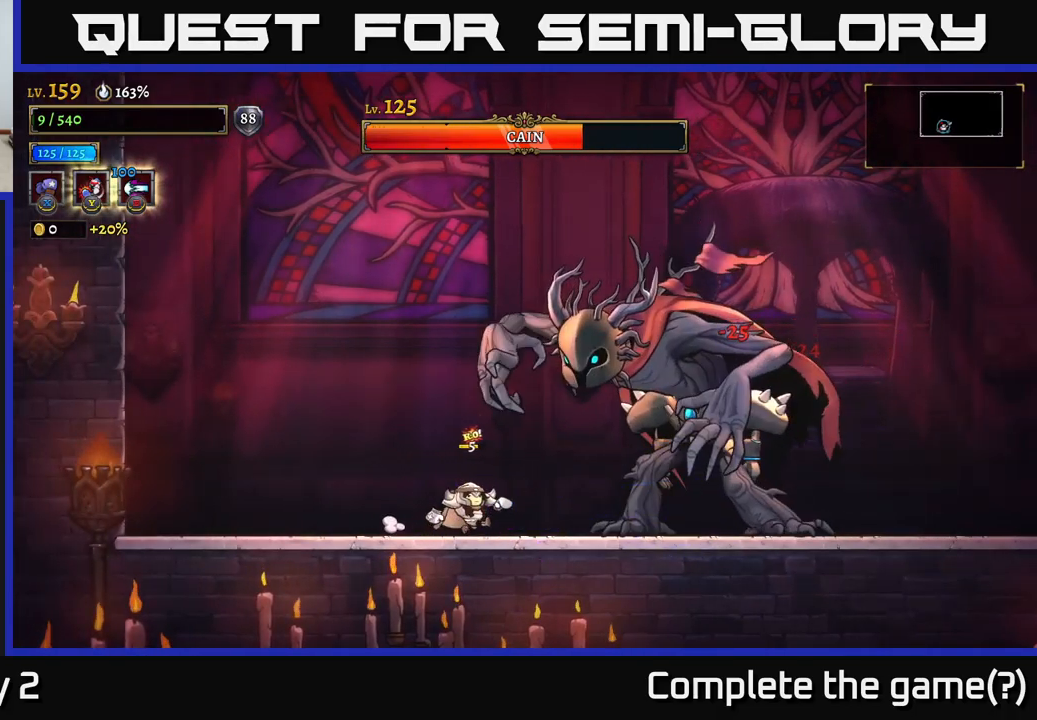
{"buttons": [], "left_stick": "right", "right_stick": "center", "events": [[134, "Y", "down"], [217, "Y", "up"]]}
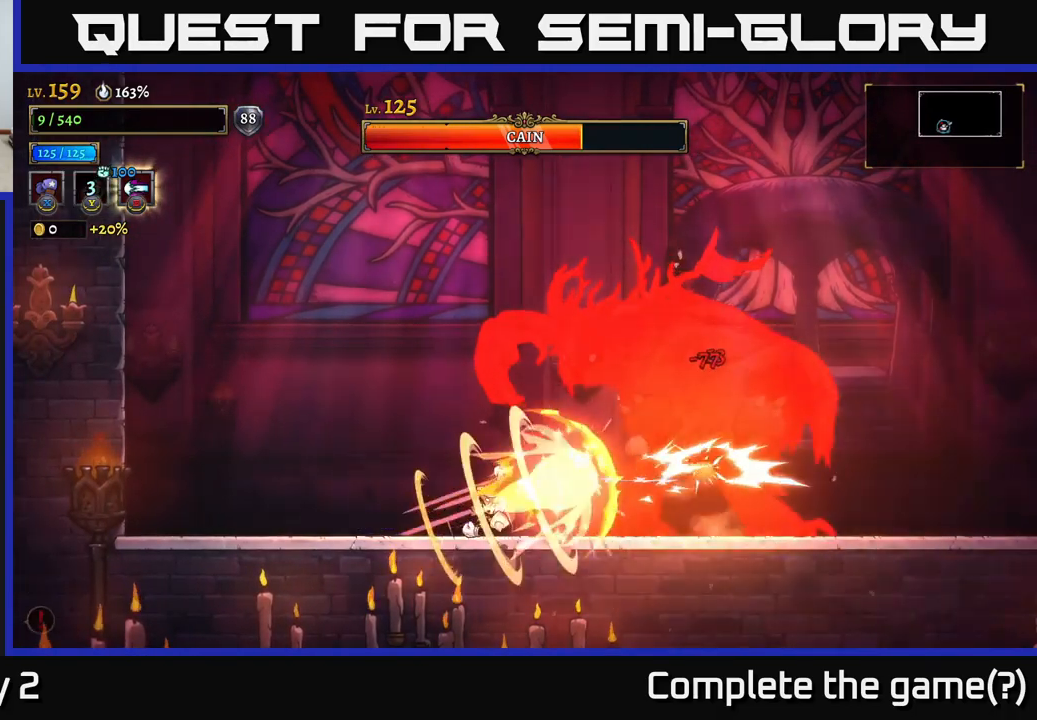
{"buttons": ["X"], "left_stick": "center", "right_stick": "center", "events": [[117, "X", "down"], [317, "left_stick", "center"]]}
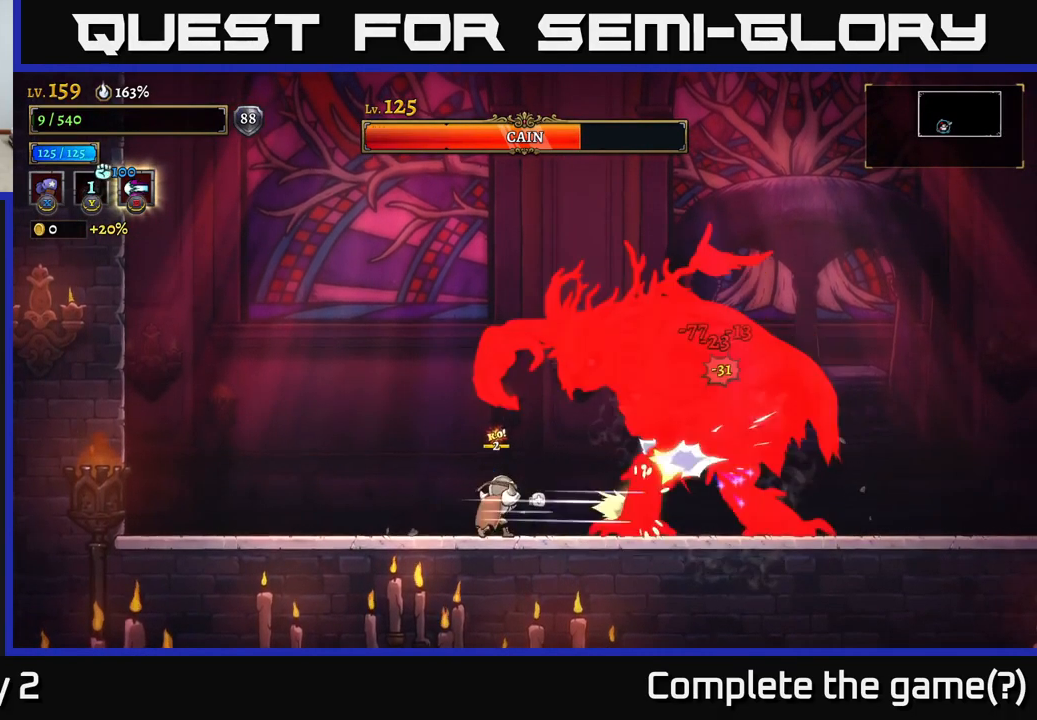
{"buttons": ["X"], "left_stick": "center", "right_stick": "center", "events": []}
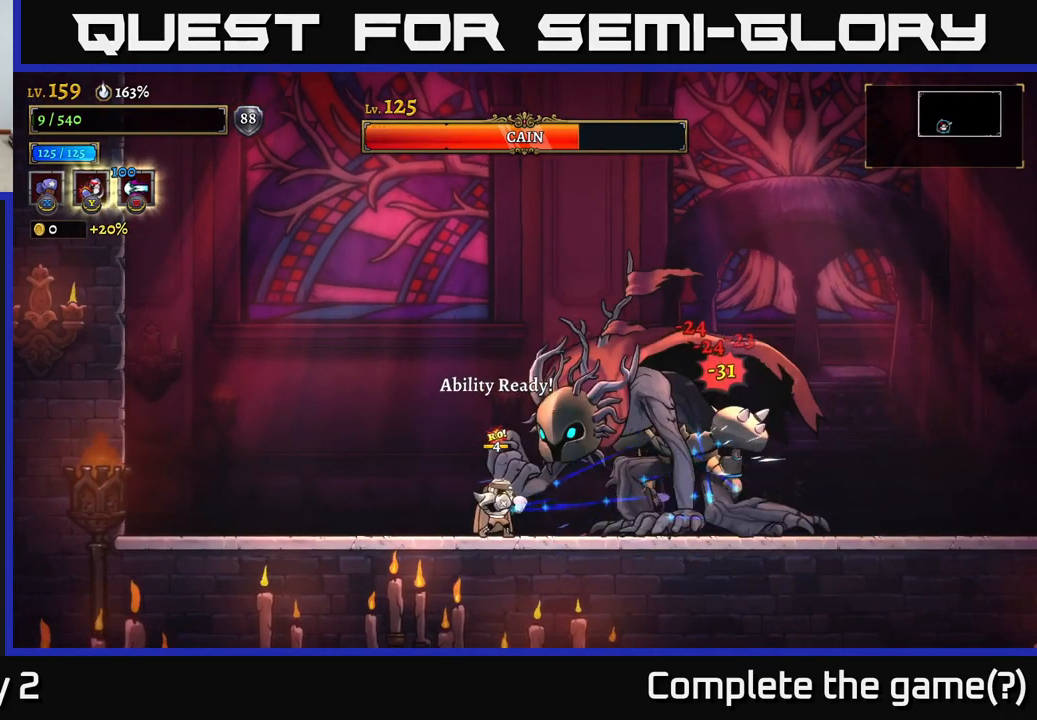
{"buttons": [], "left_stick": "left", "right_stick": "center", "events": [[150, "left_stick", "left"], [167, "L2", "down"], [167, "X", "up"], [434, "L2", "up"]]}
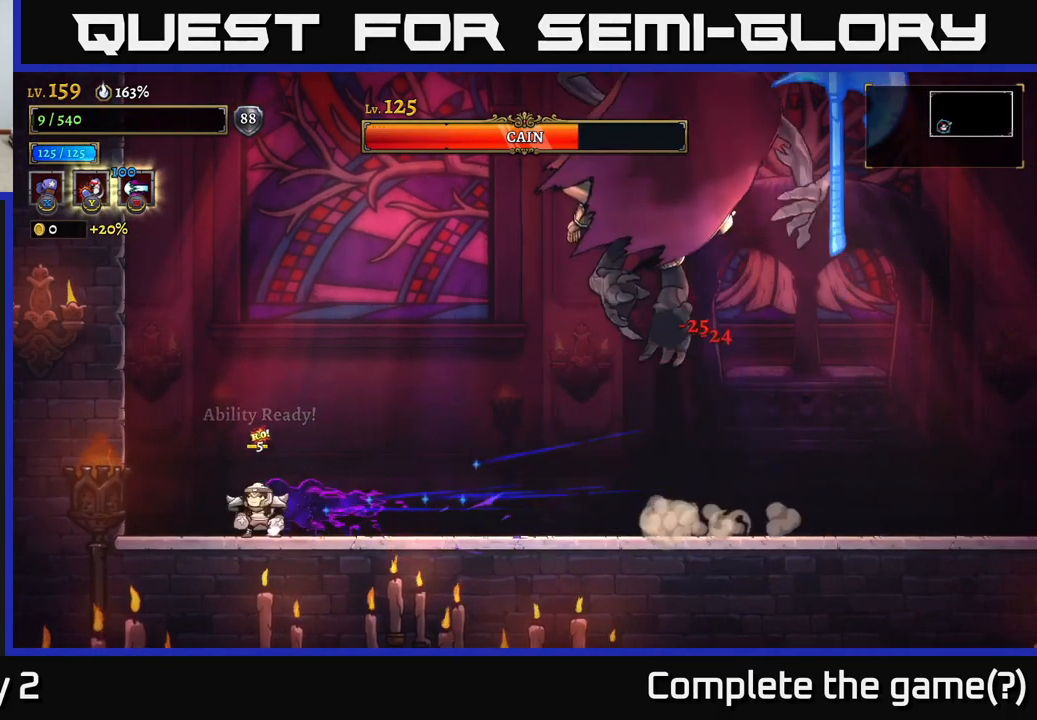
{"buttons": ["R2"], "left_stick": "right", "right_stick": "center", "events": [[34, "left_stick", "right"], [234, "R2", "down"]]}
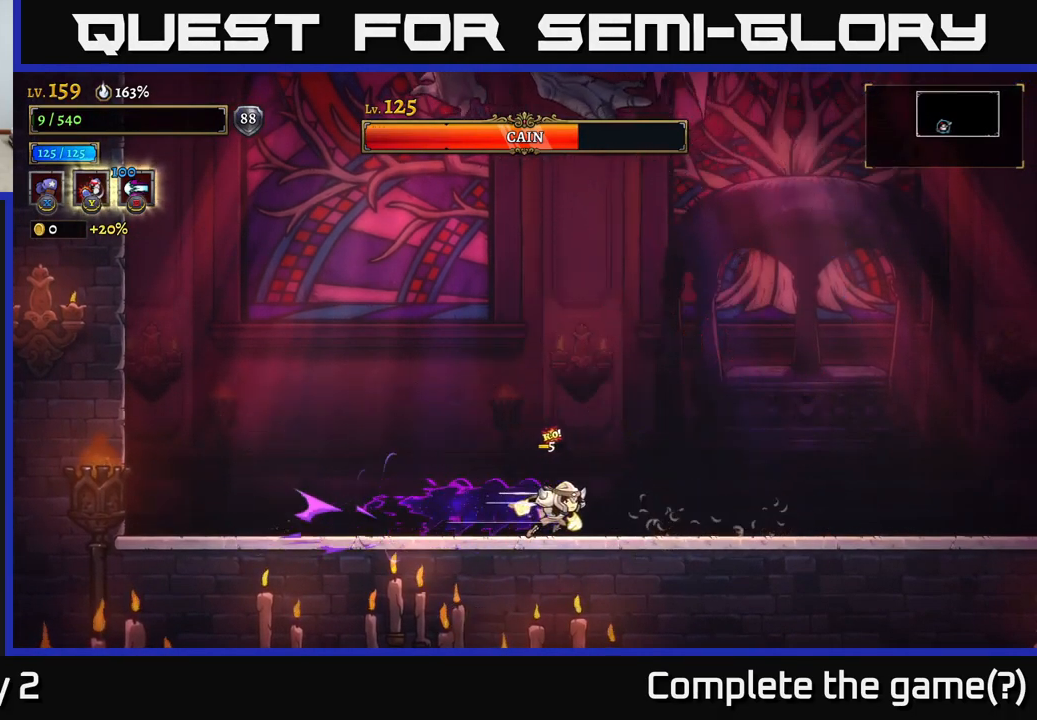
{"buttons": ["X"], "left_stick": "left", "right_stick": "center", "events": [[167, "A", "down"], [234, "R2", "up"], [334, "left_stick", "left"], [450, "X", "down"], [467, "A", "up"]]}
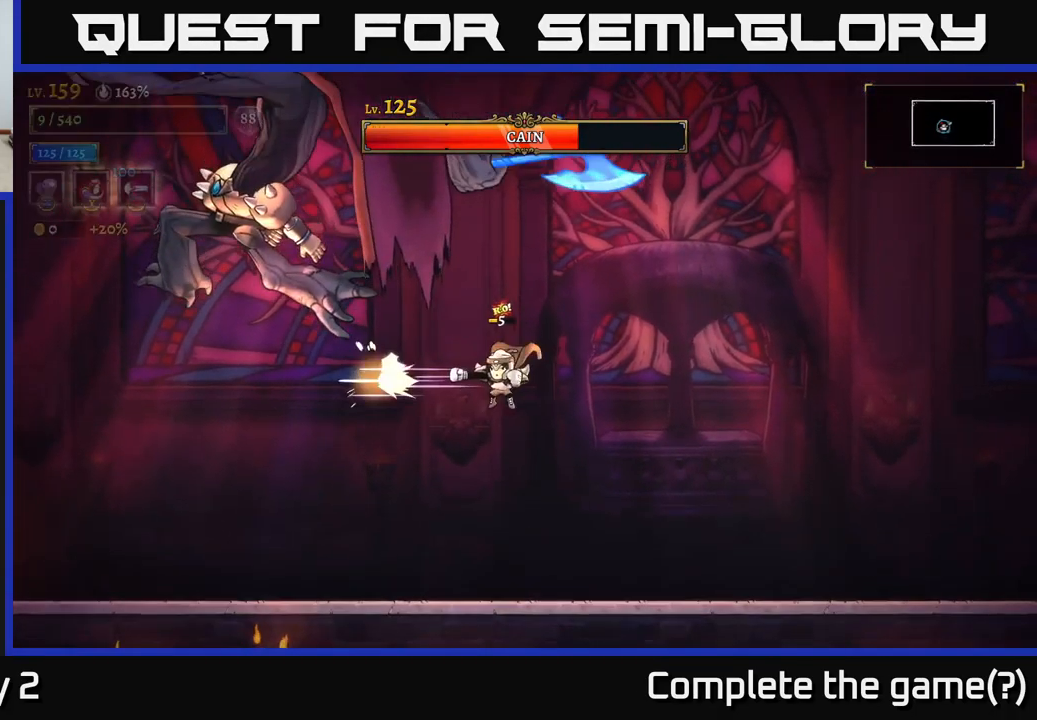
{"buttons": [], "left_stick": "right", "right_stick": "center", "events": [[84, "left_stick", "center"], [234, "X", "up"], [234, "left_stick", "right"]]}
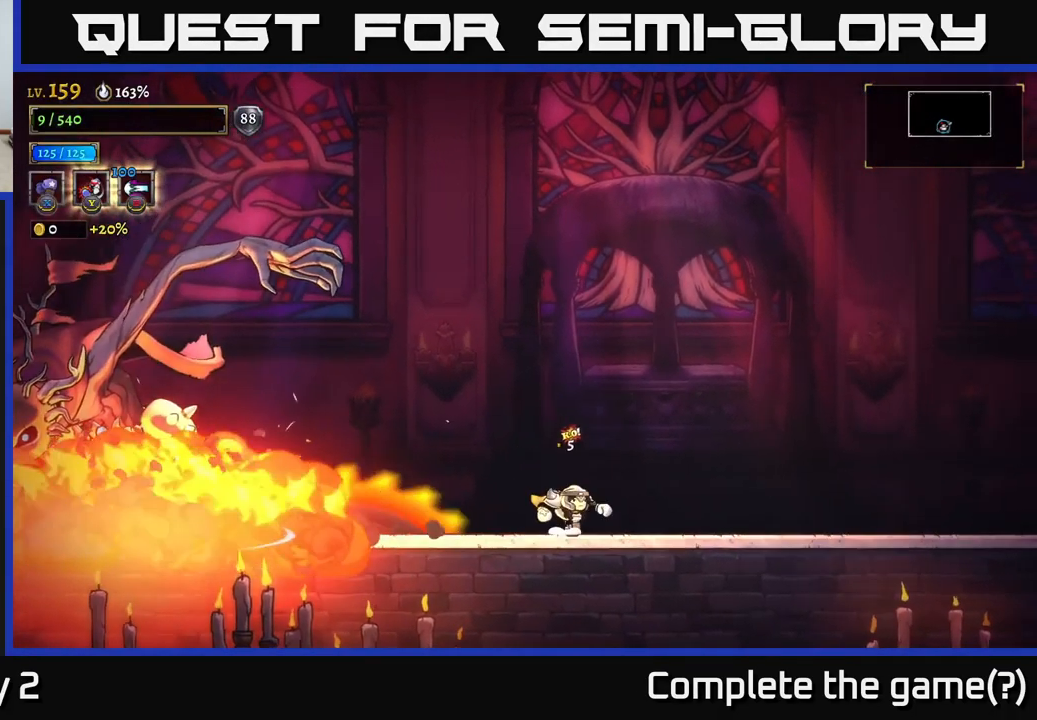
{"buttons": [], "left_stick": "up-right", "right_stick": "center", "events": [[284, "A", "down"], [500, "A", "up"], [500, "left_stick", "up-right"]]}
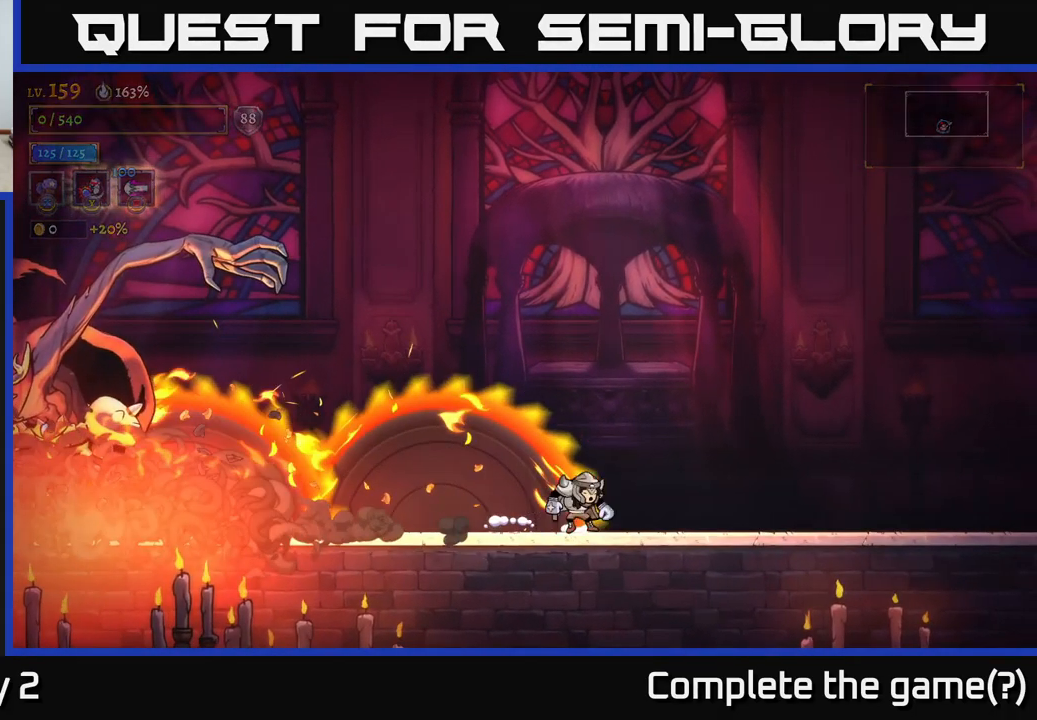
{"buttons": [], "left_stick": "right", "right_stick": "center", "events": [[117, "A", "down"], [234, "left_stick", "center"], [250, "A", "up"], [350, "left_stick", "right"]]}
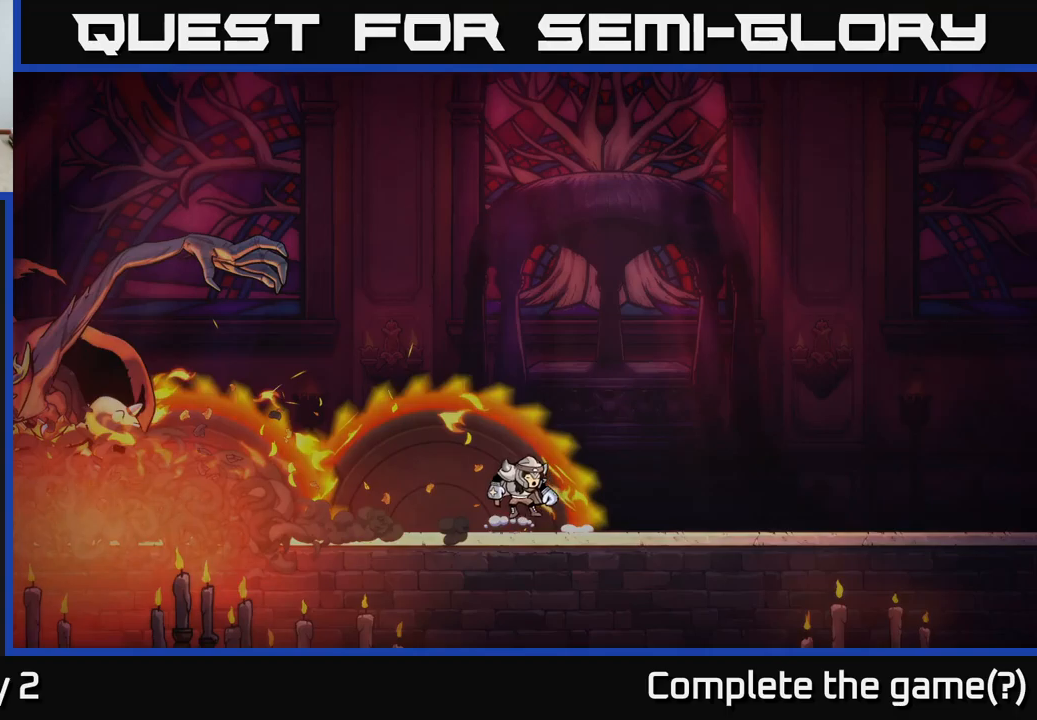
{"buttons": [], "left_stick": "center", "right_stick": "center", "events": [[83, "left_stick", "center"]]}
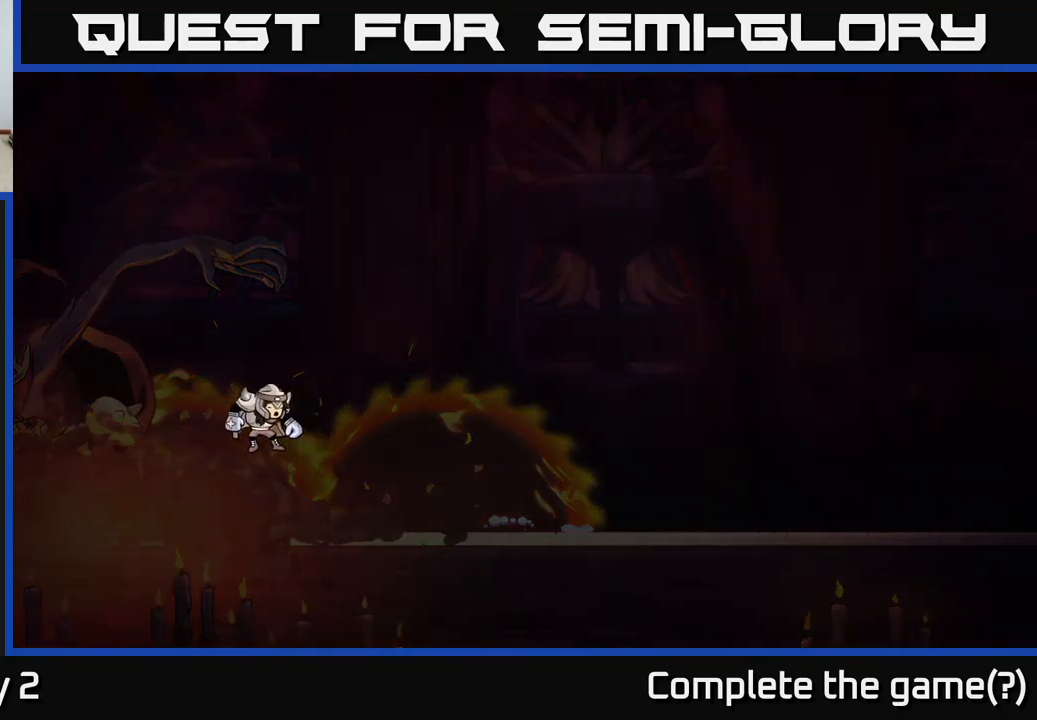
{"buttons": [], "left_stick": "center", "right_stick": "center", "events": []}
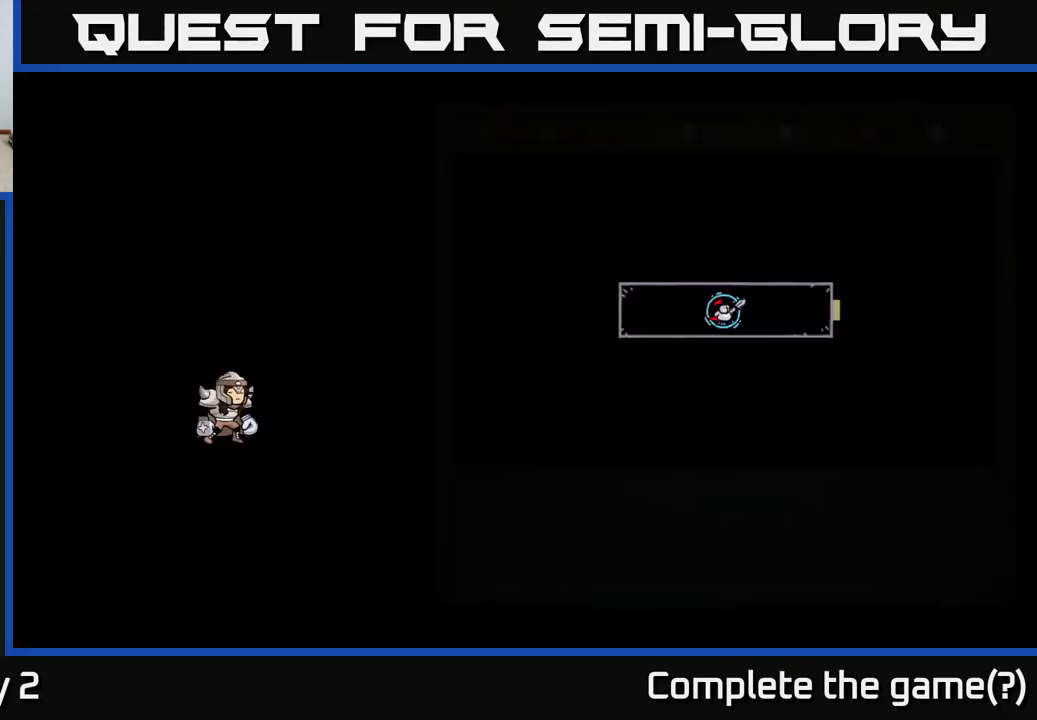
{"buttons": [], "left_stick": "center", "right_stick": "center", "events": []}